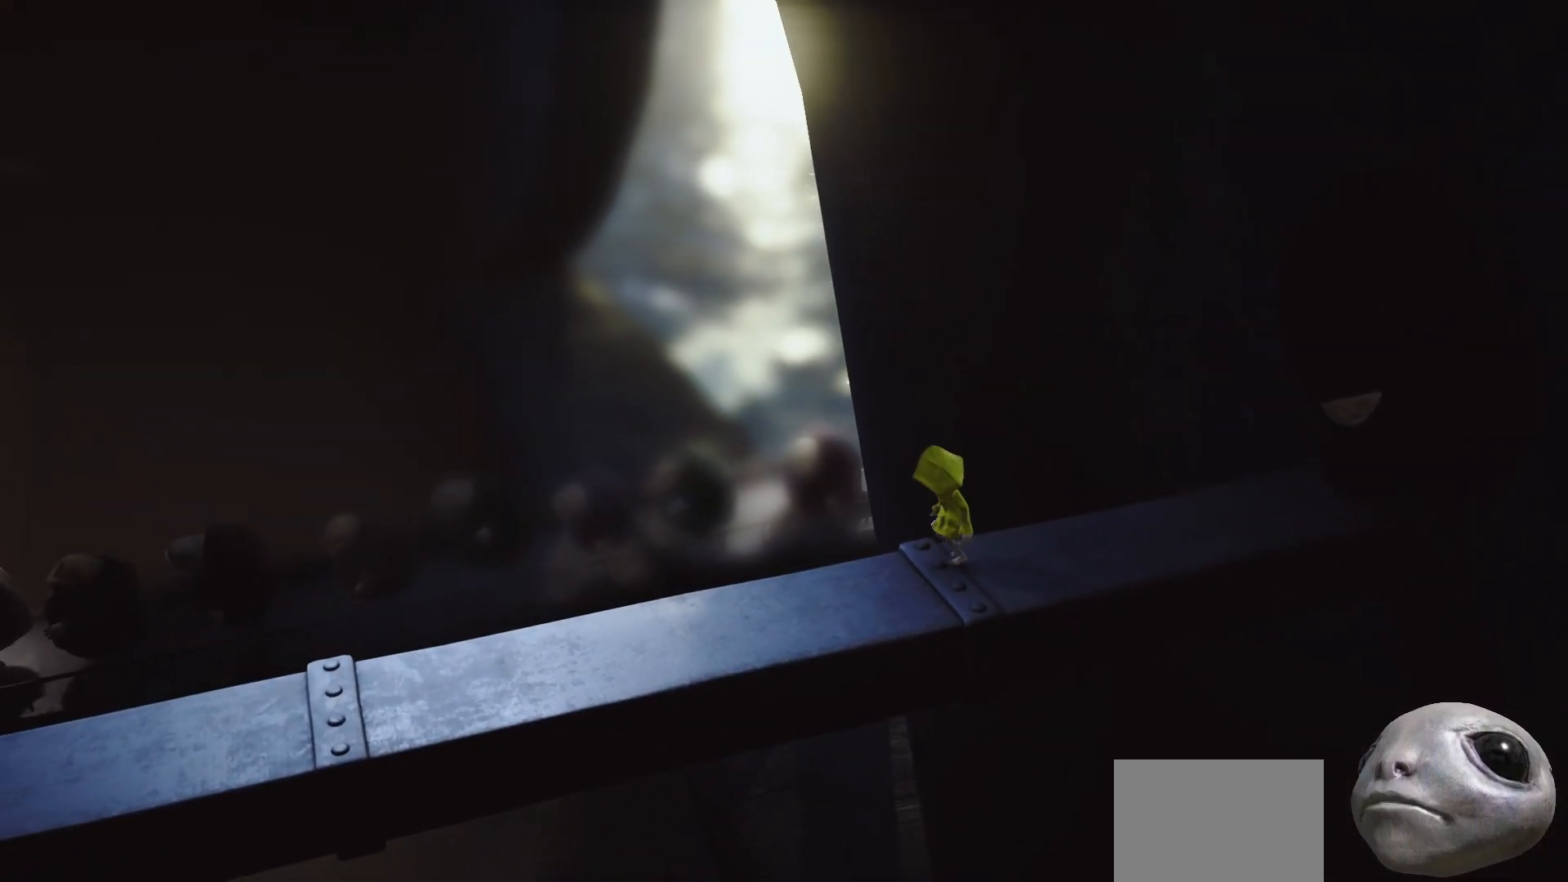
Gameplay with a controller (Xbox layout); each line is a JSON object with the inputs held at the frame after it. "events" lists button and stick changes between this image and that frame as [ms after this image, input, new state], when the widget could be followed in between.
{"buttons": ["X"], "left_stick": "left", "right_stick": "center", "events": [[333, "X", "down"]]}
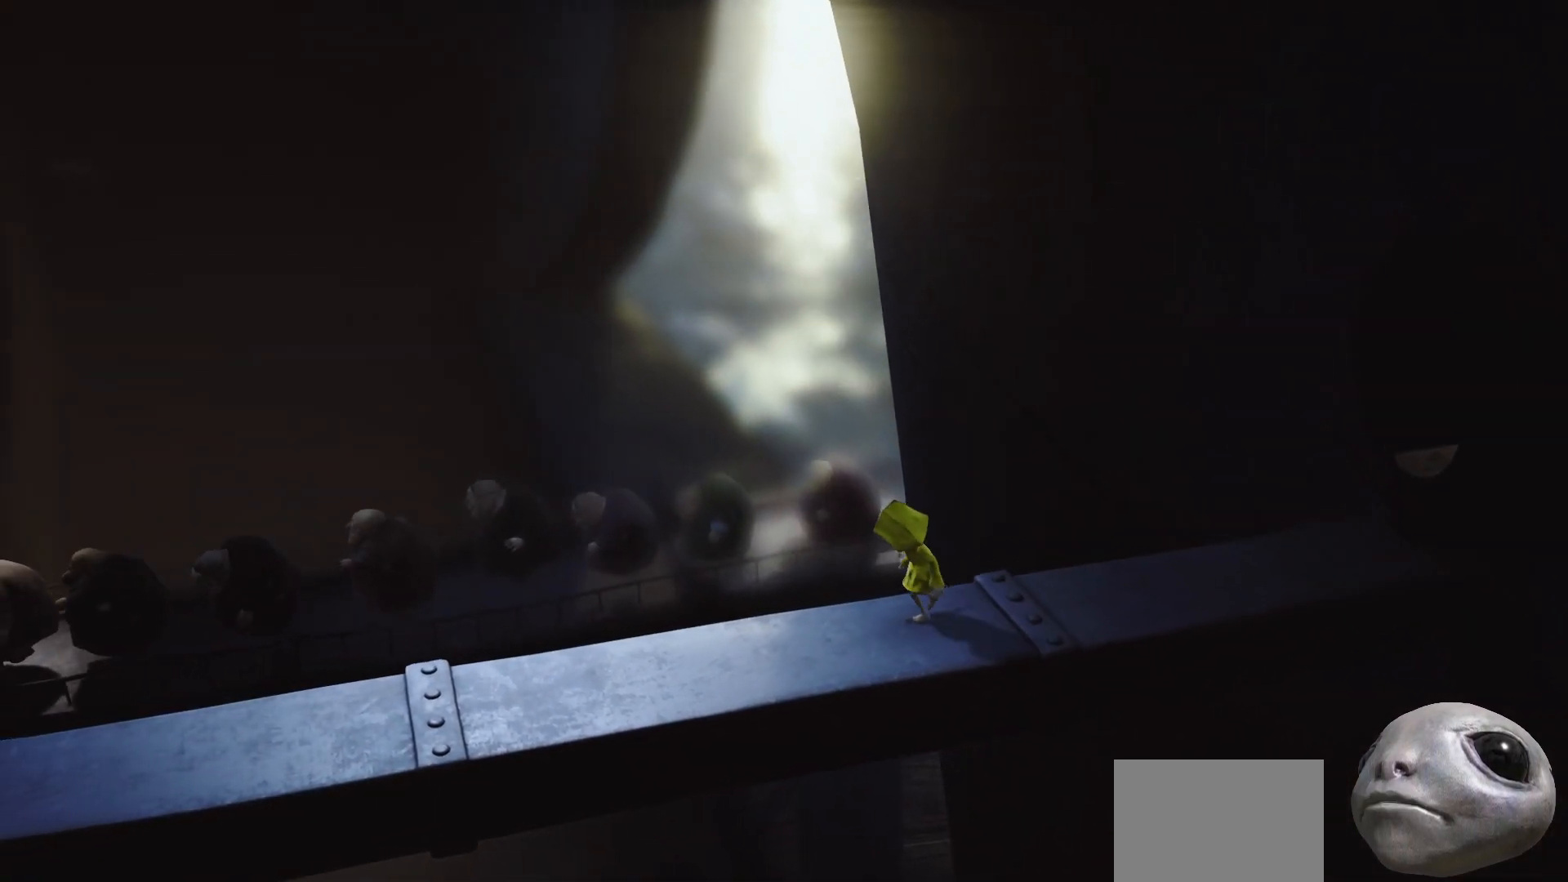
{"buttons": ["X"], "left_stick": "left", "right_stick": "center", "events": []}
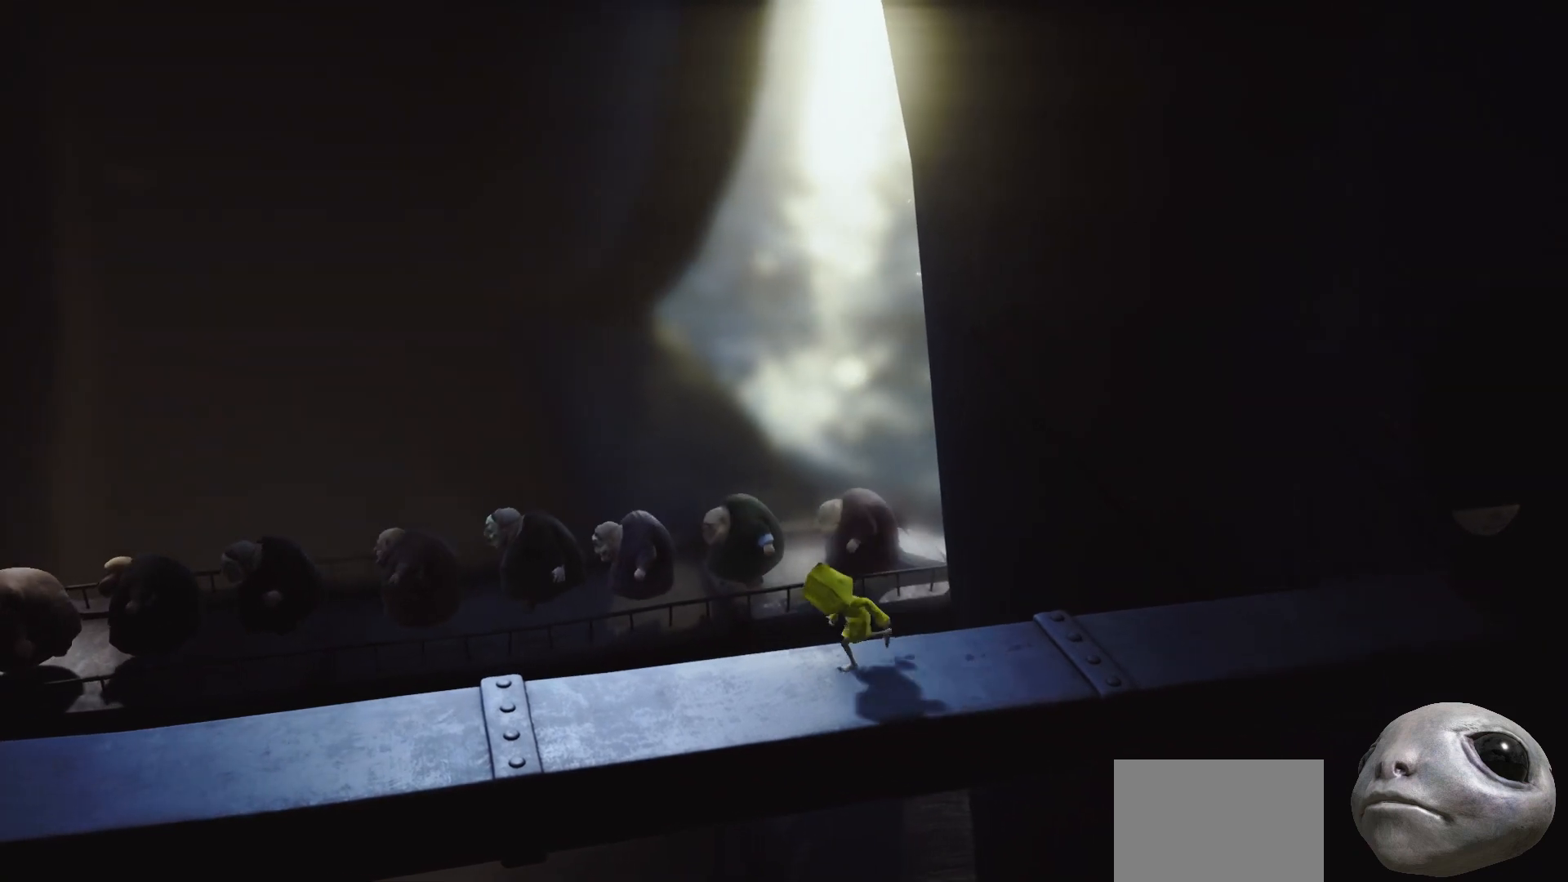
{"buttons": ["X"], "left_stick": "down-left", "right_stick": "center", "events": [[333, "left_stick", "down-left"]]}
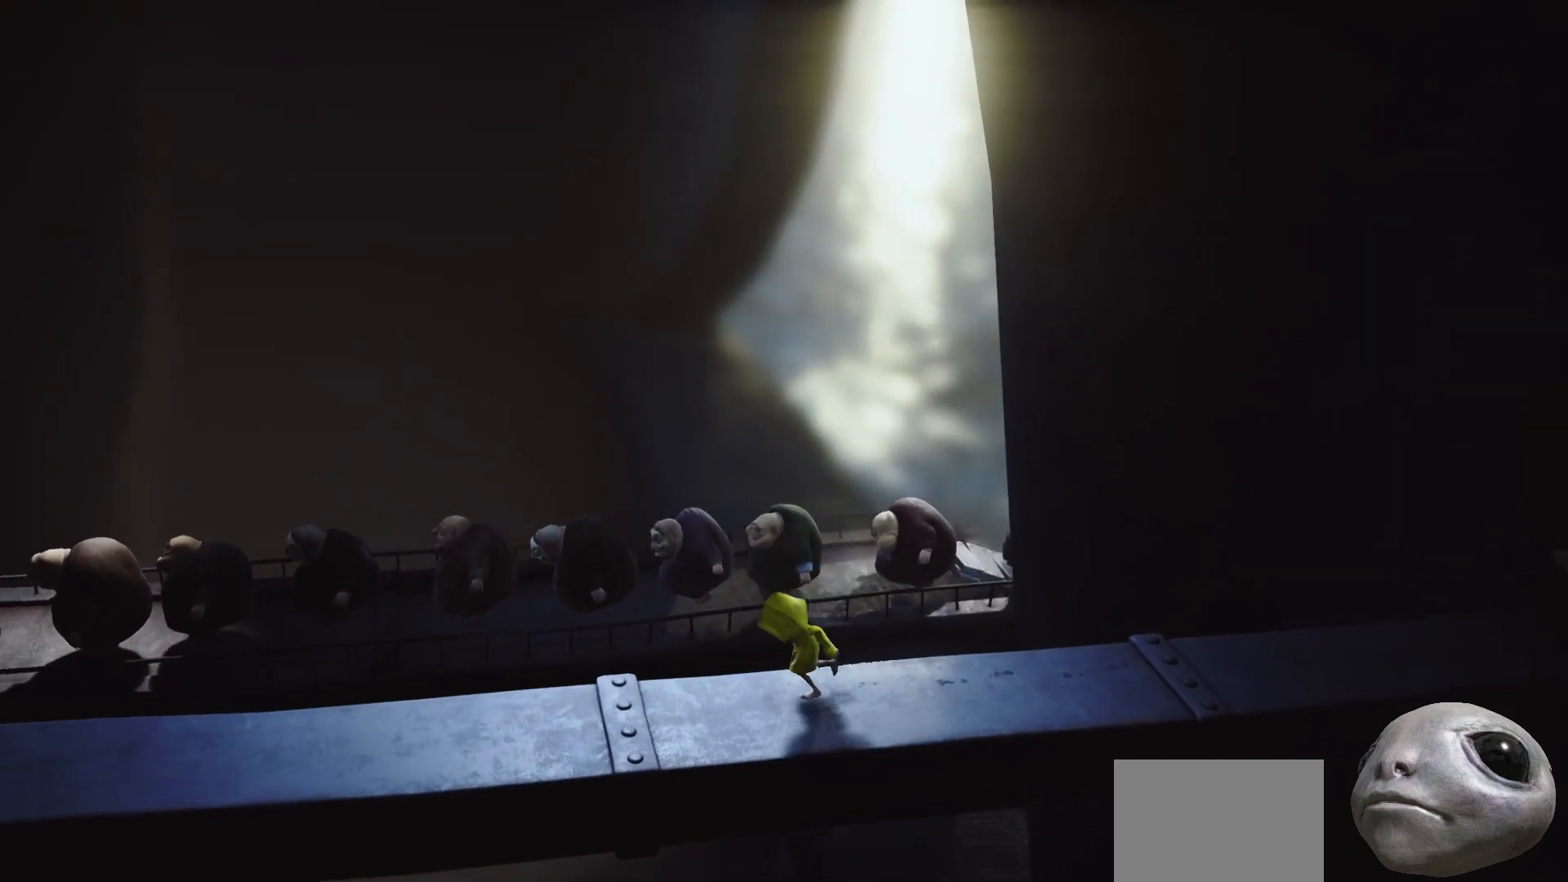
{"buttons": ["X"], "left_stick": "left", "right_stick": "center", "events": [[133, "left_stick", "left"]]}
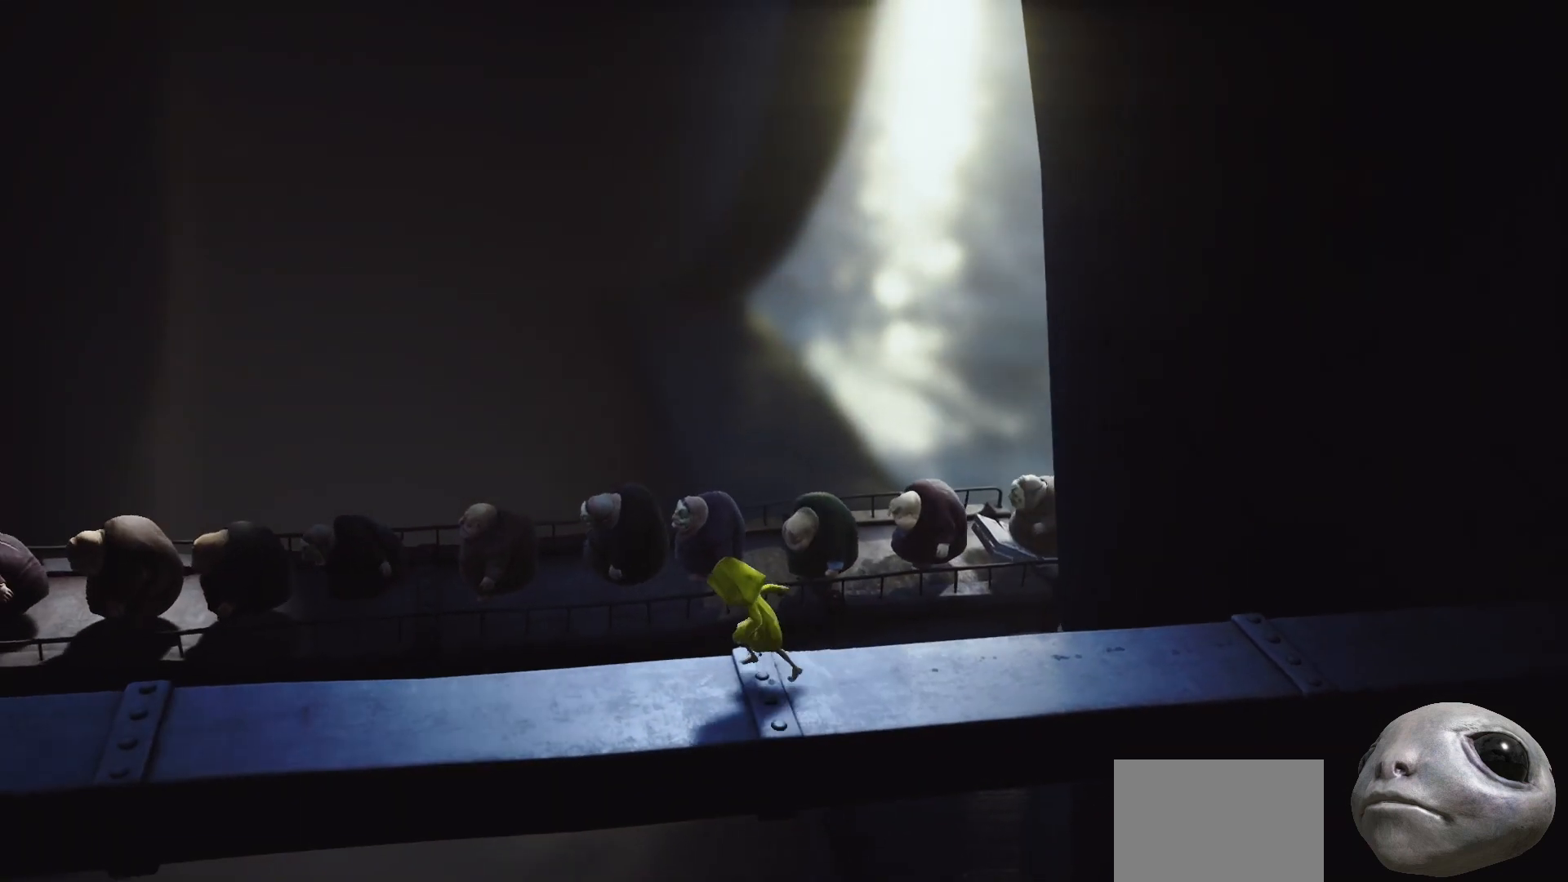
{"buttons": ["X"], "left_stick": "down-left", "right_stick": "center", "events": [[450, "left_stick", "down-left"]]}
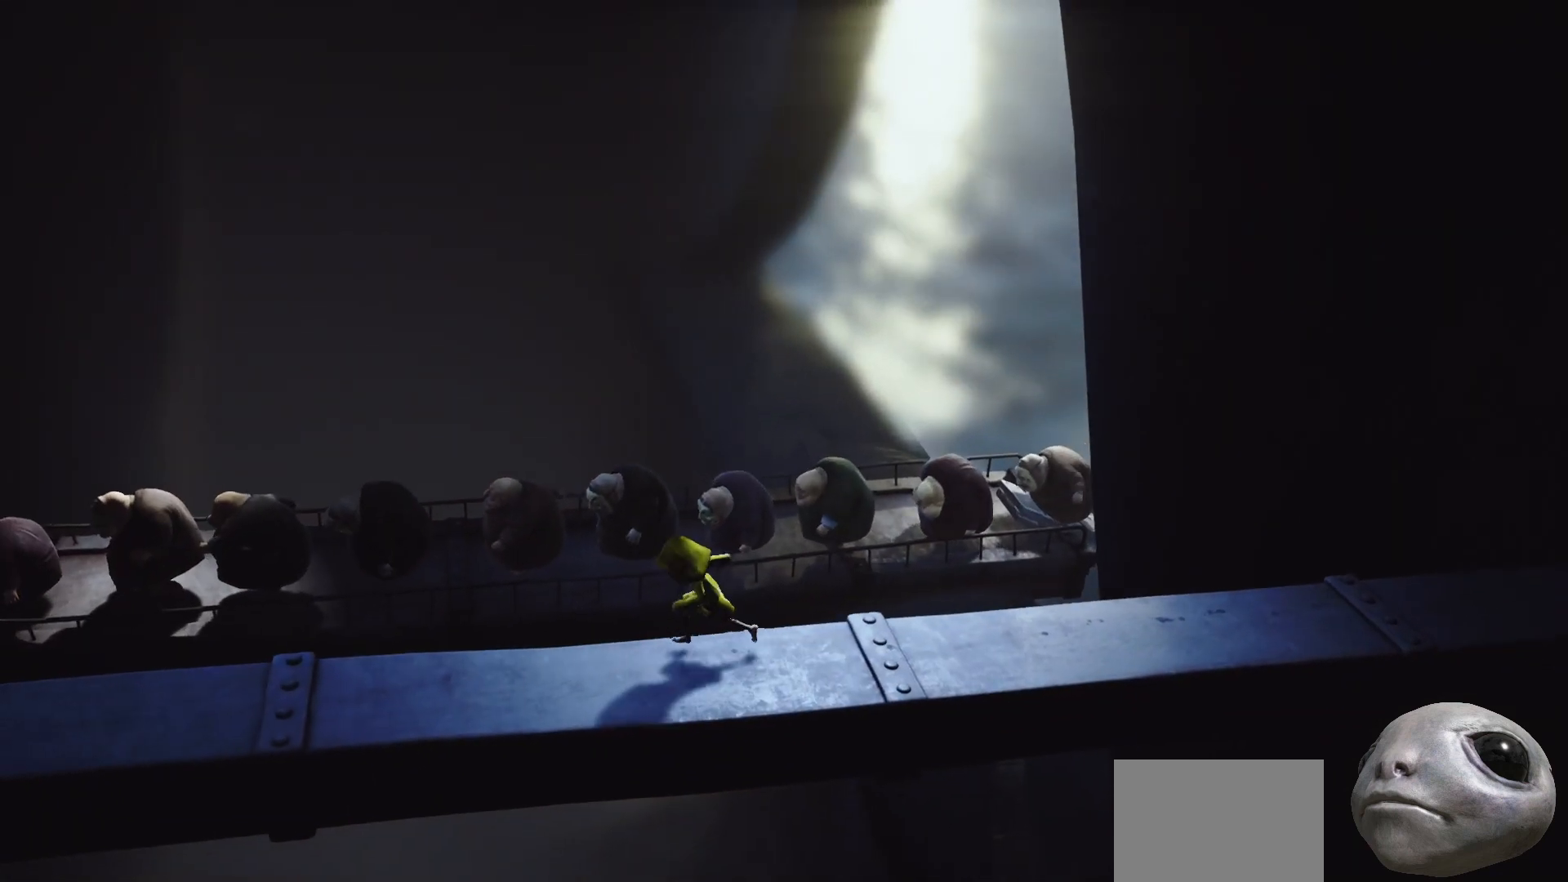
{"buttons": ["X"], "left_stick": "down-left", "right_stick": "center", "events": []}
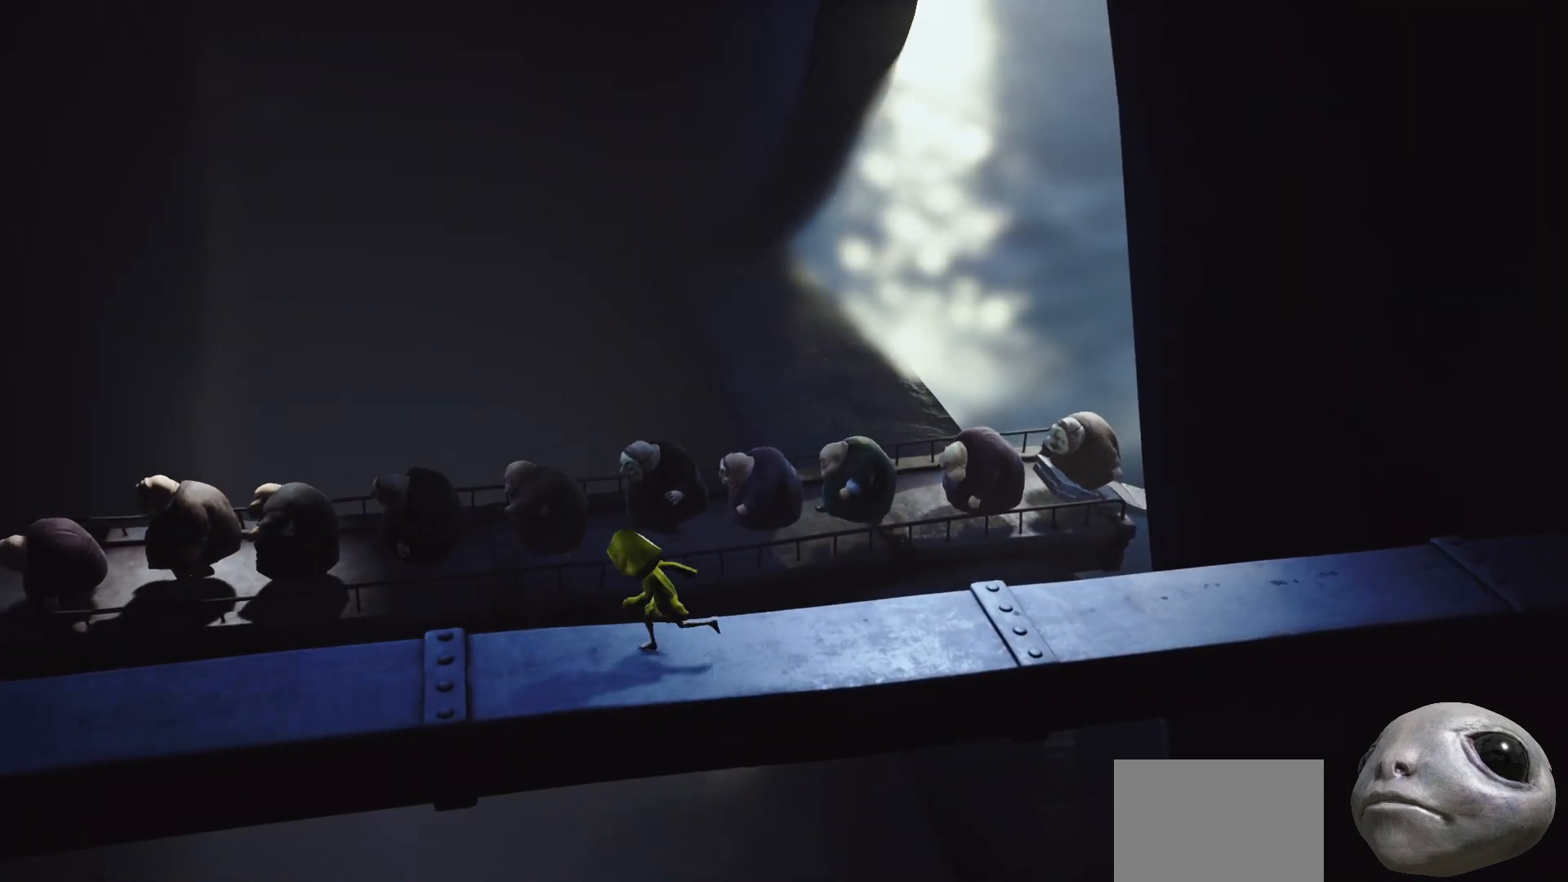
{"buttons": ["X"], "left_stick": "down-left", "right_stick": "center", "events": []}
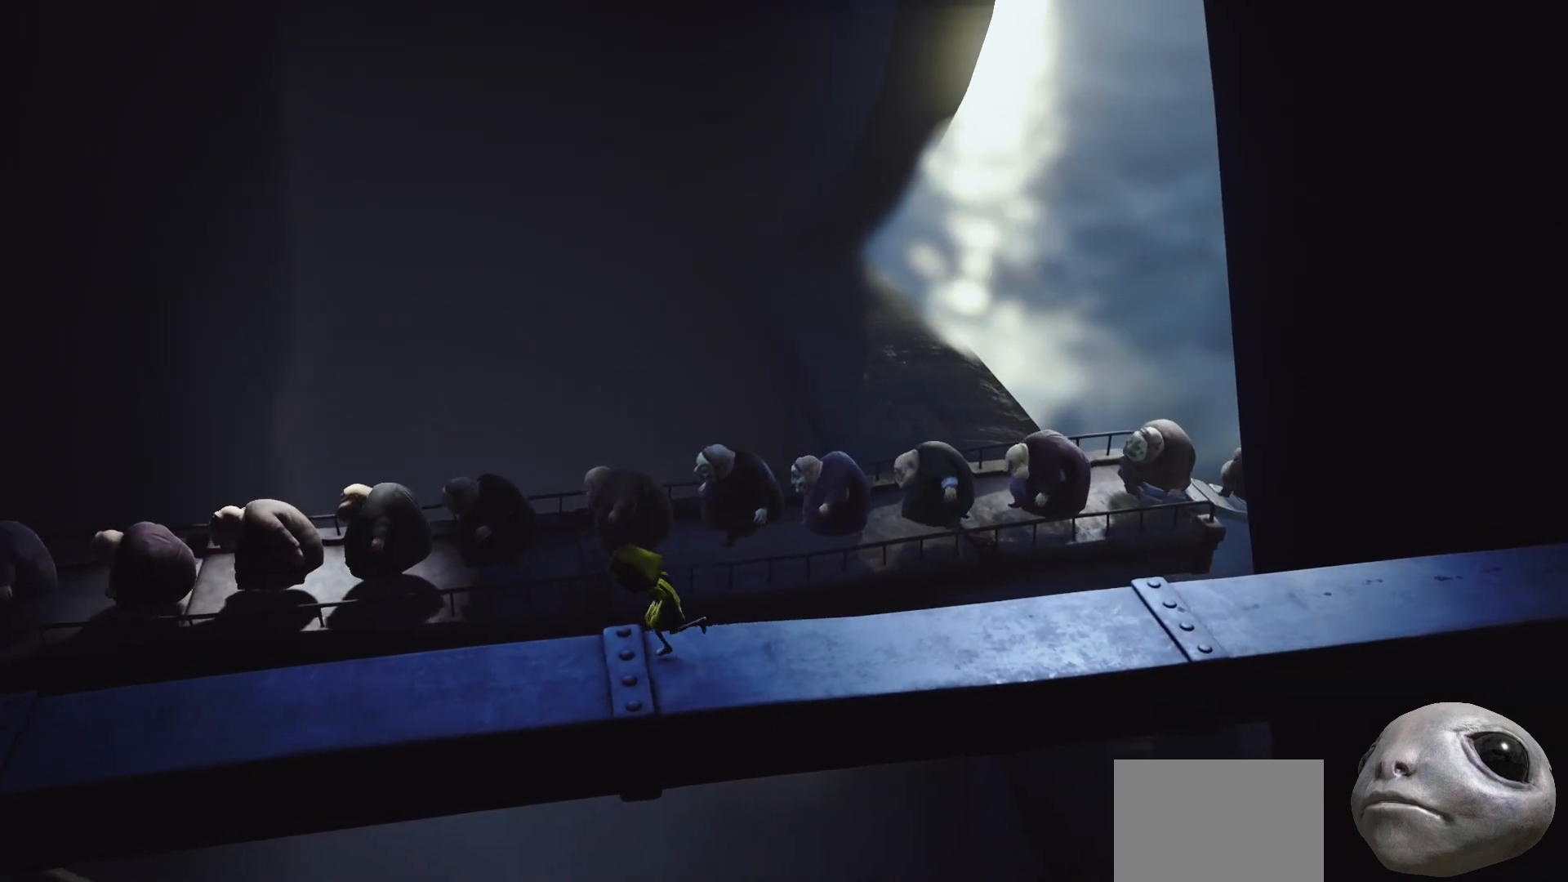
{"buttons": ["X"], "left_stick": "down-left", "right_stick": "center", "events": []}
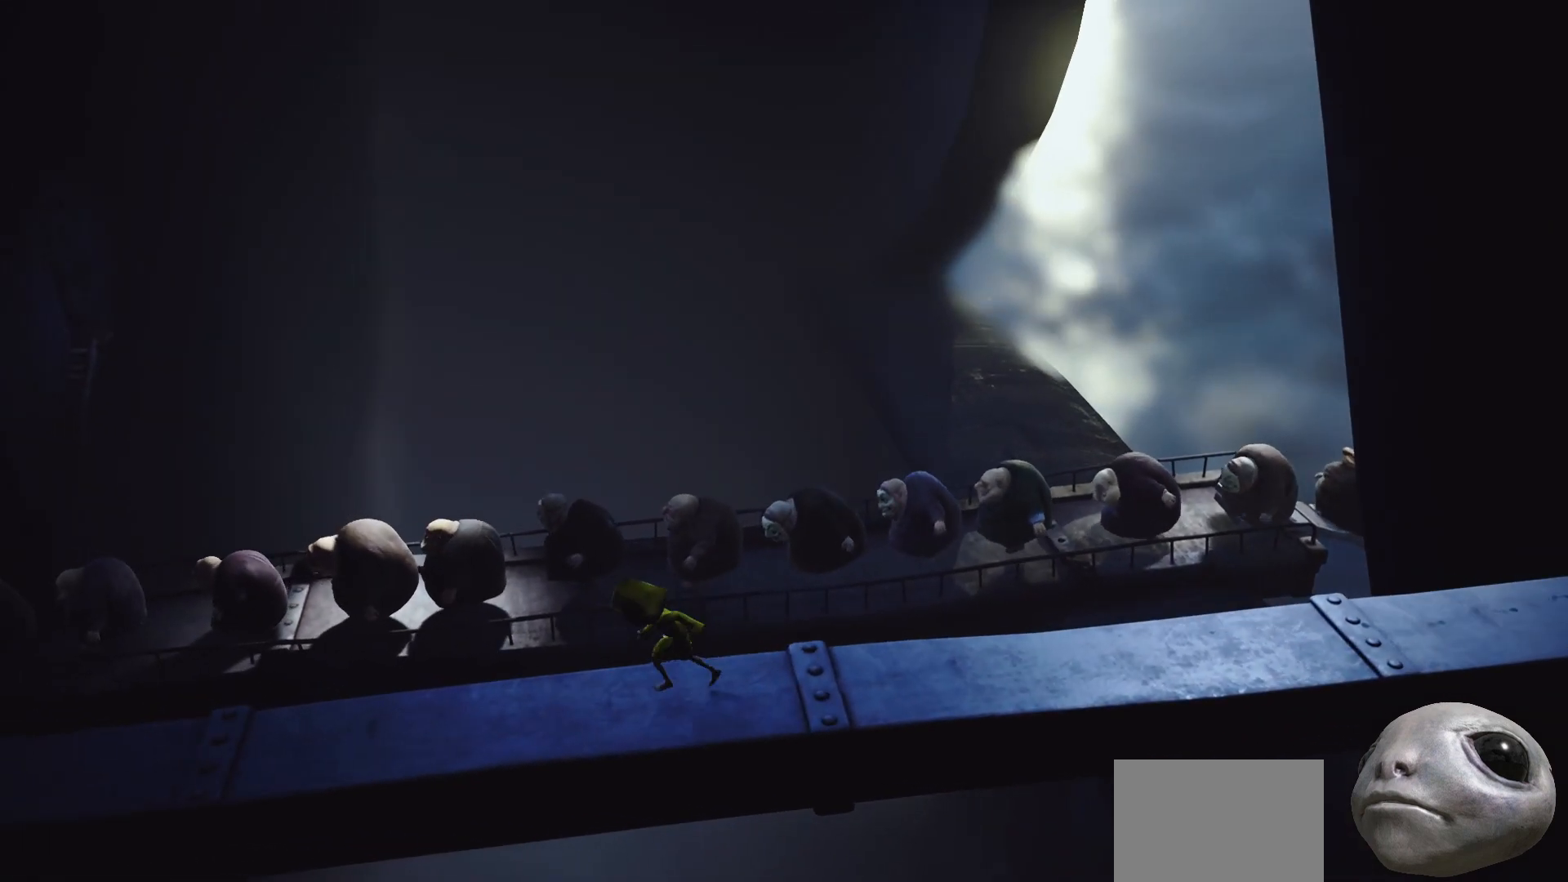
{"buttons": ["X"], "left_stick": "down-left", "right_stick": "center", "events": []}
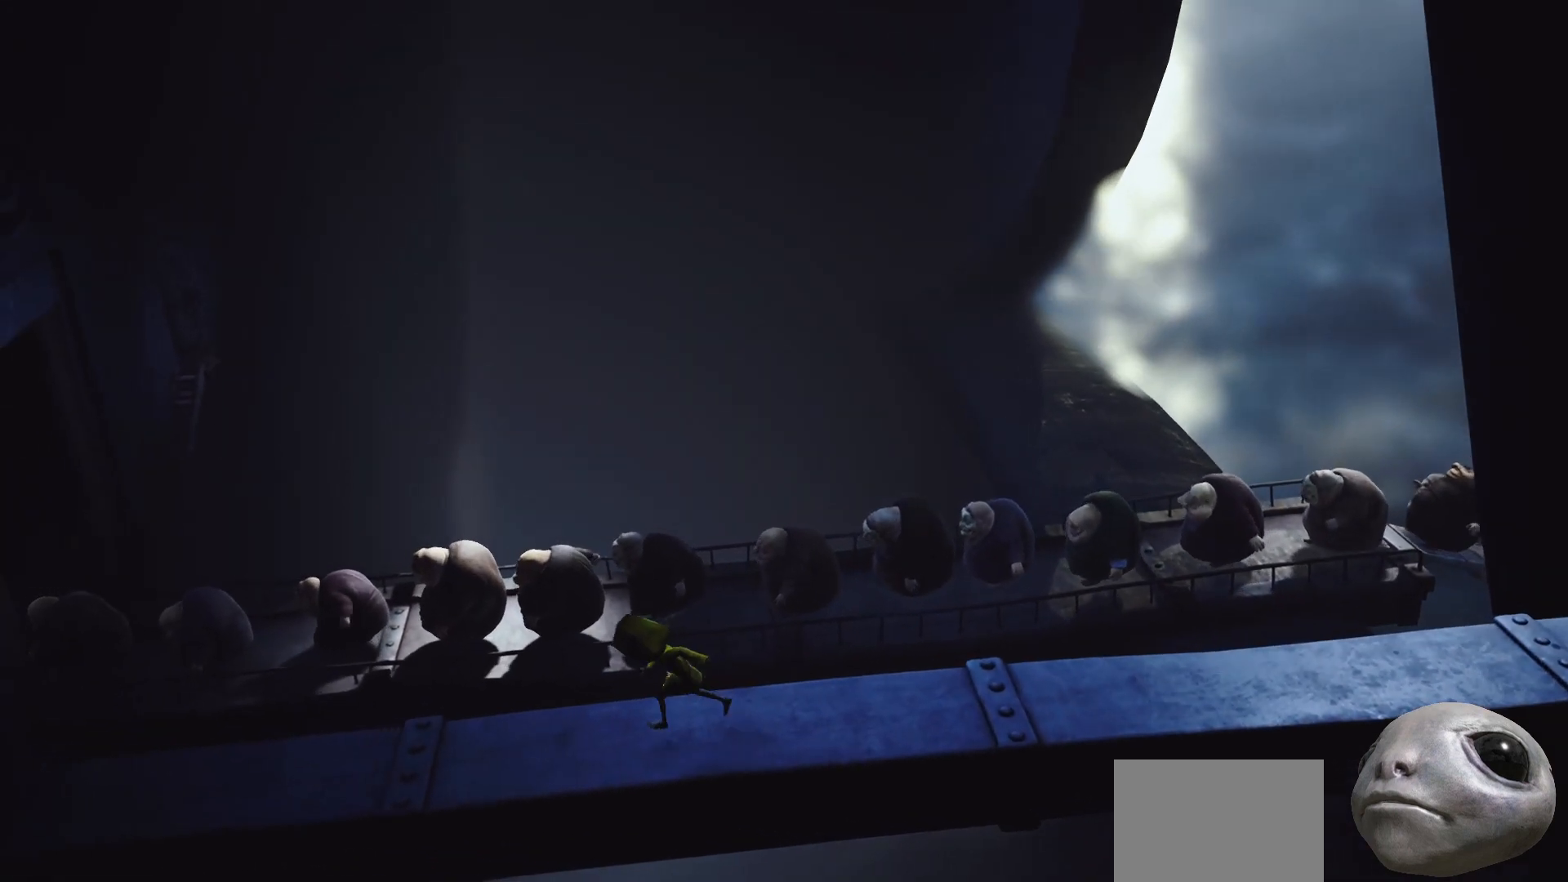
{"buttons": ["X"], "left_stick": "down-left", "right_stick": "center", "events": []}
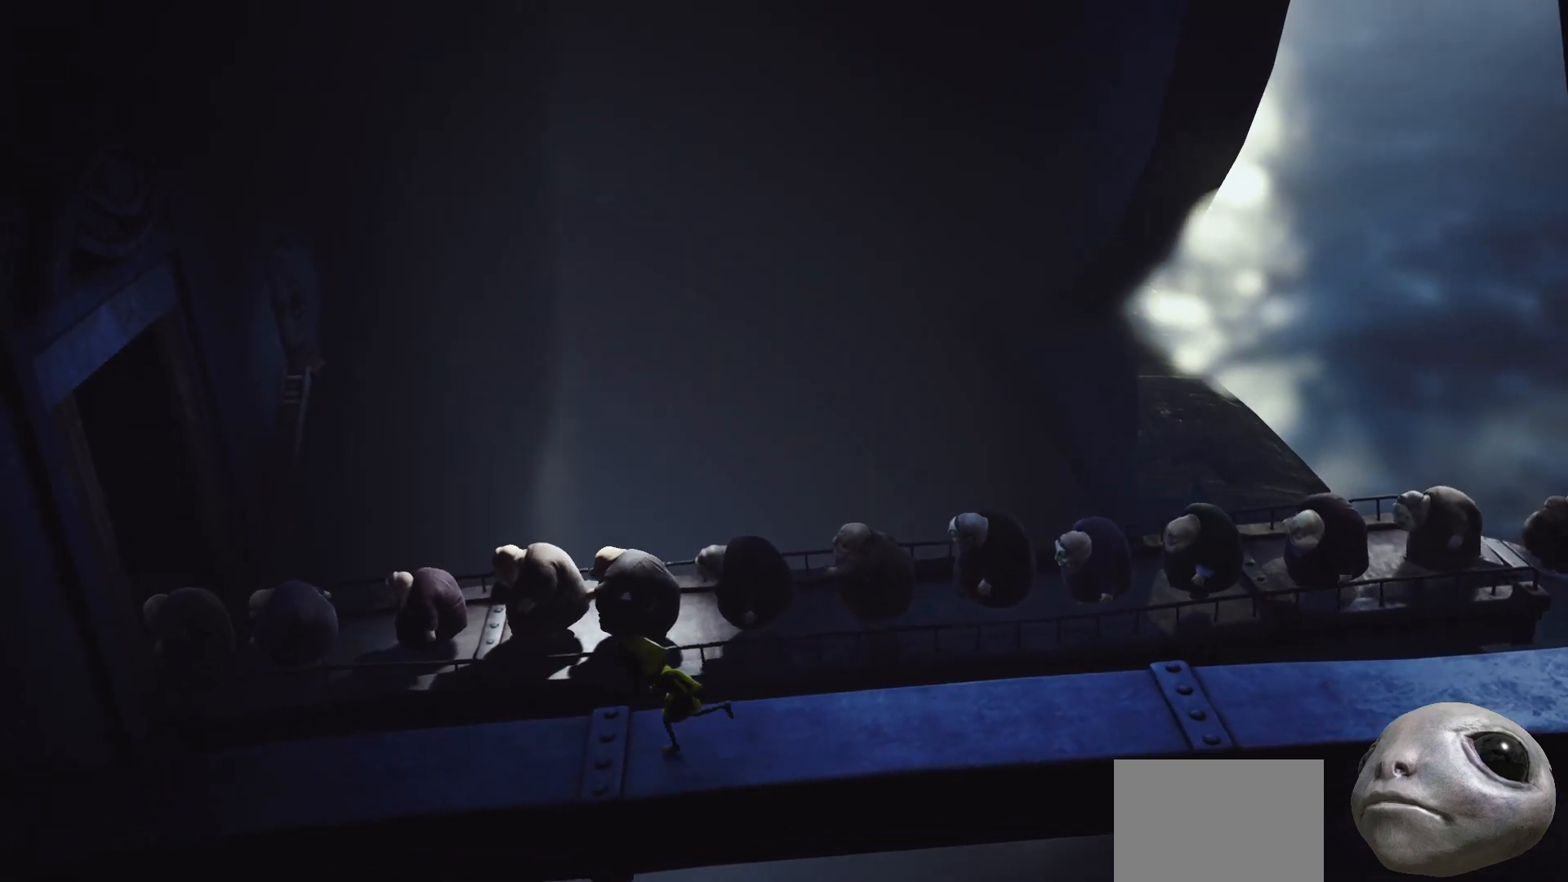
{"buttons": ["X"], "left_stick": "down-left", "right_stick": "center", "events": []}
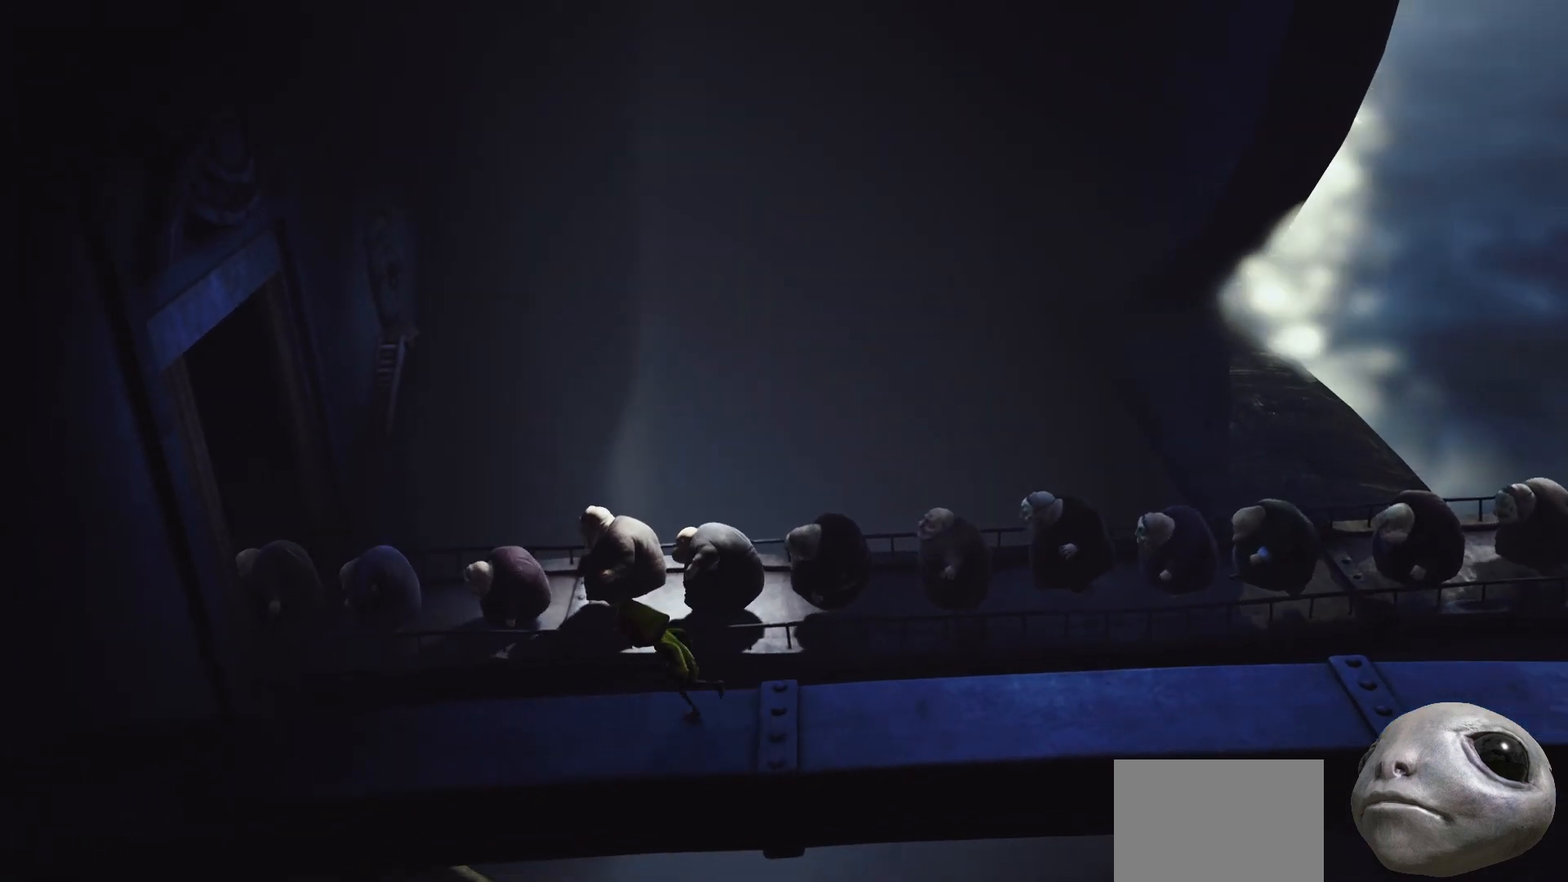
{"buttons": ["X"], "left_stick": "down-left", "right_stick": "center", "events": []}
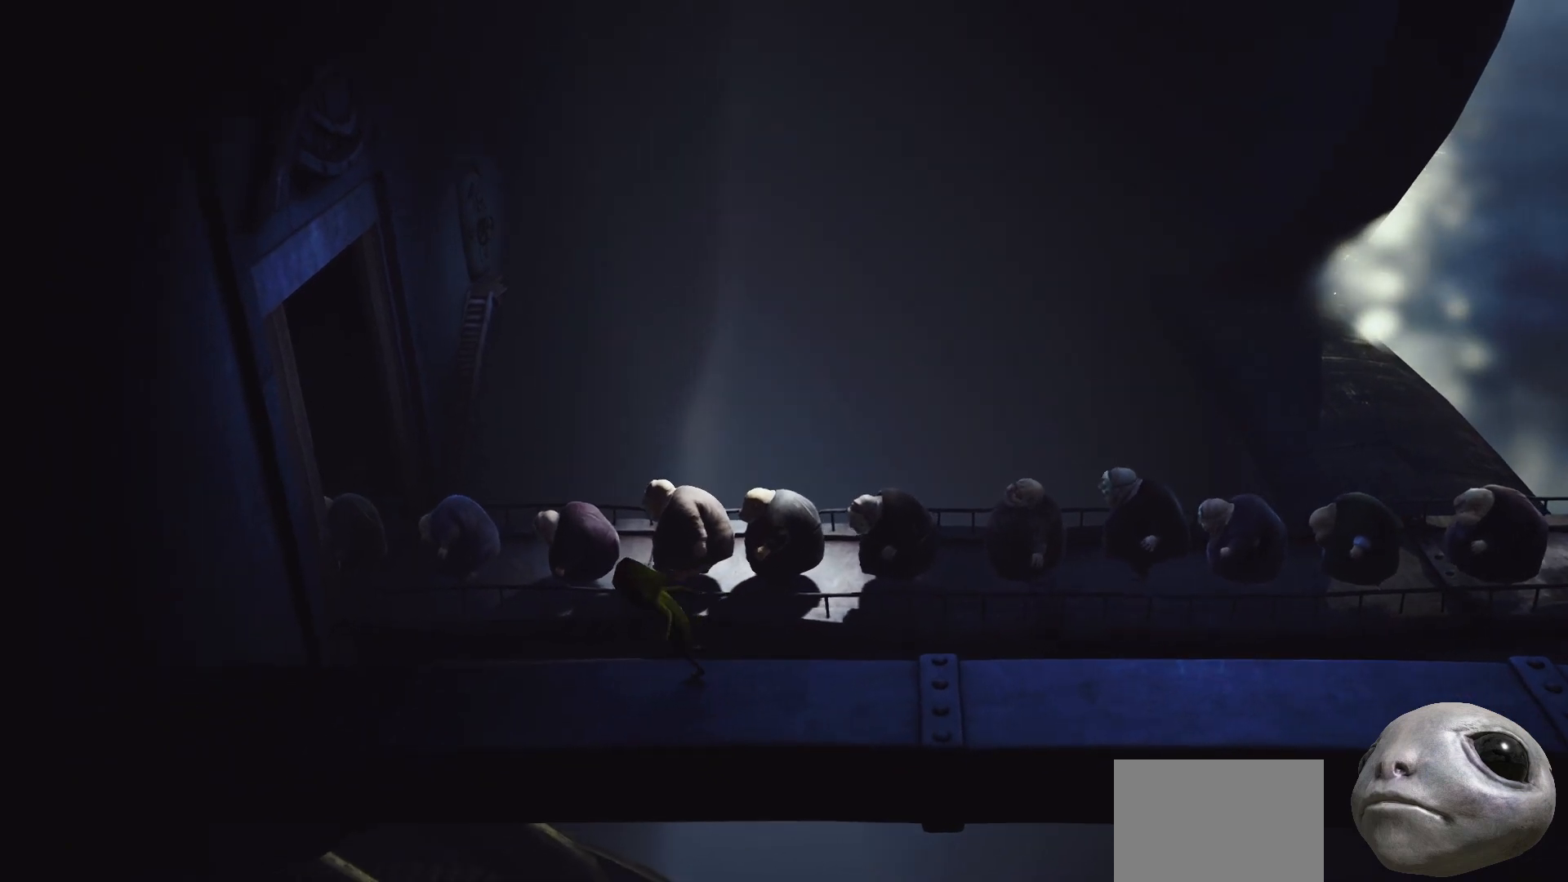
{"buttons": [], "left_stick": "down-left", "right_stick": "center", "events": [[333, "X", "up"]]}
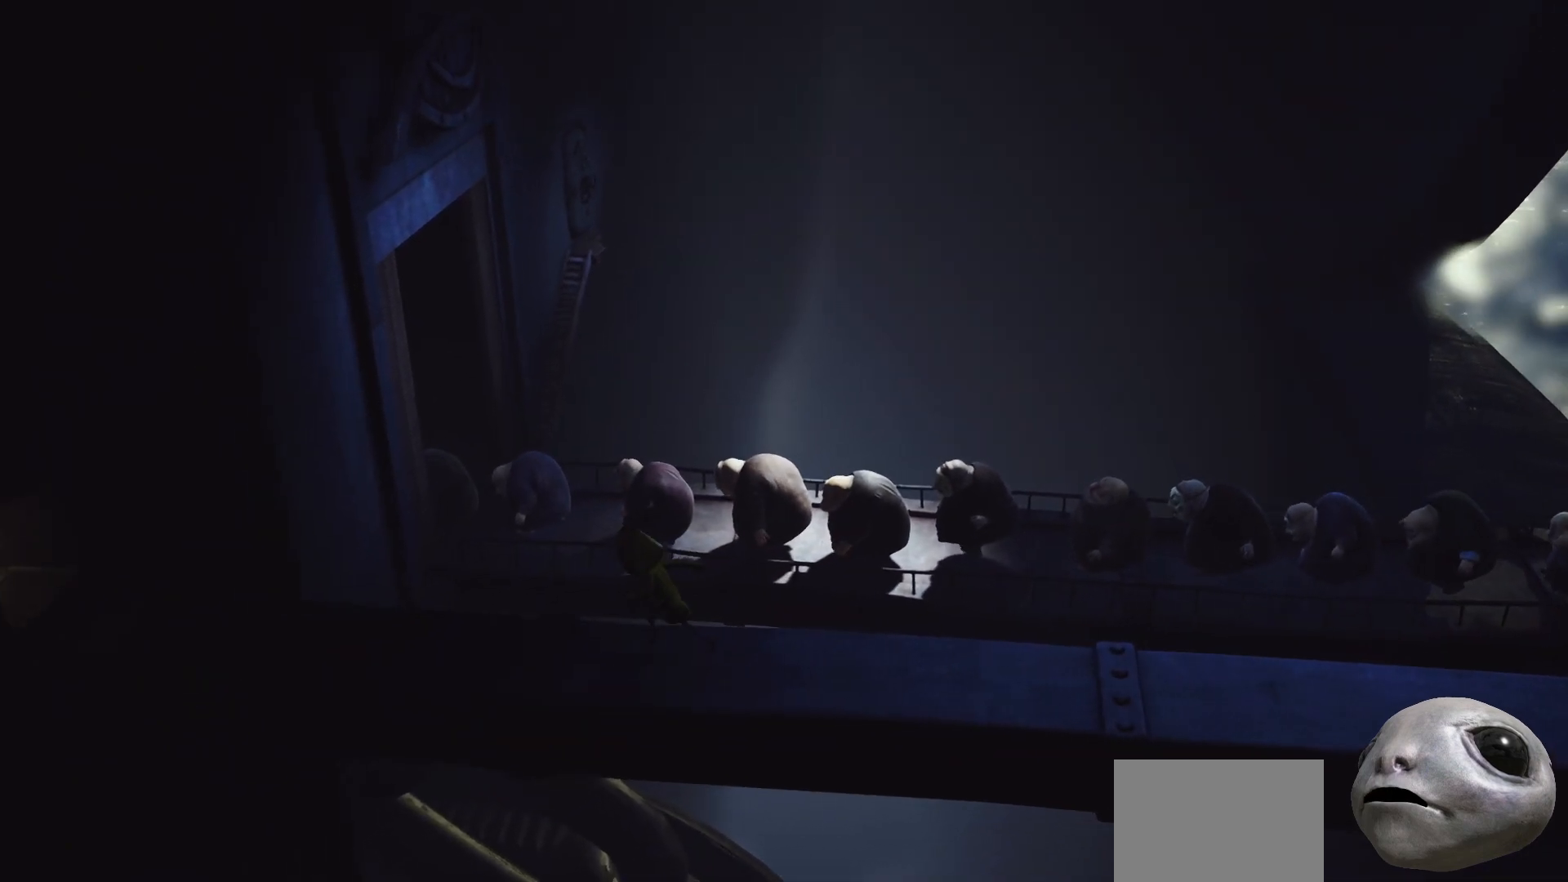
{"buttons": [], "left_stick": "down-left", "right_stick": "center", "events": []}
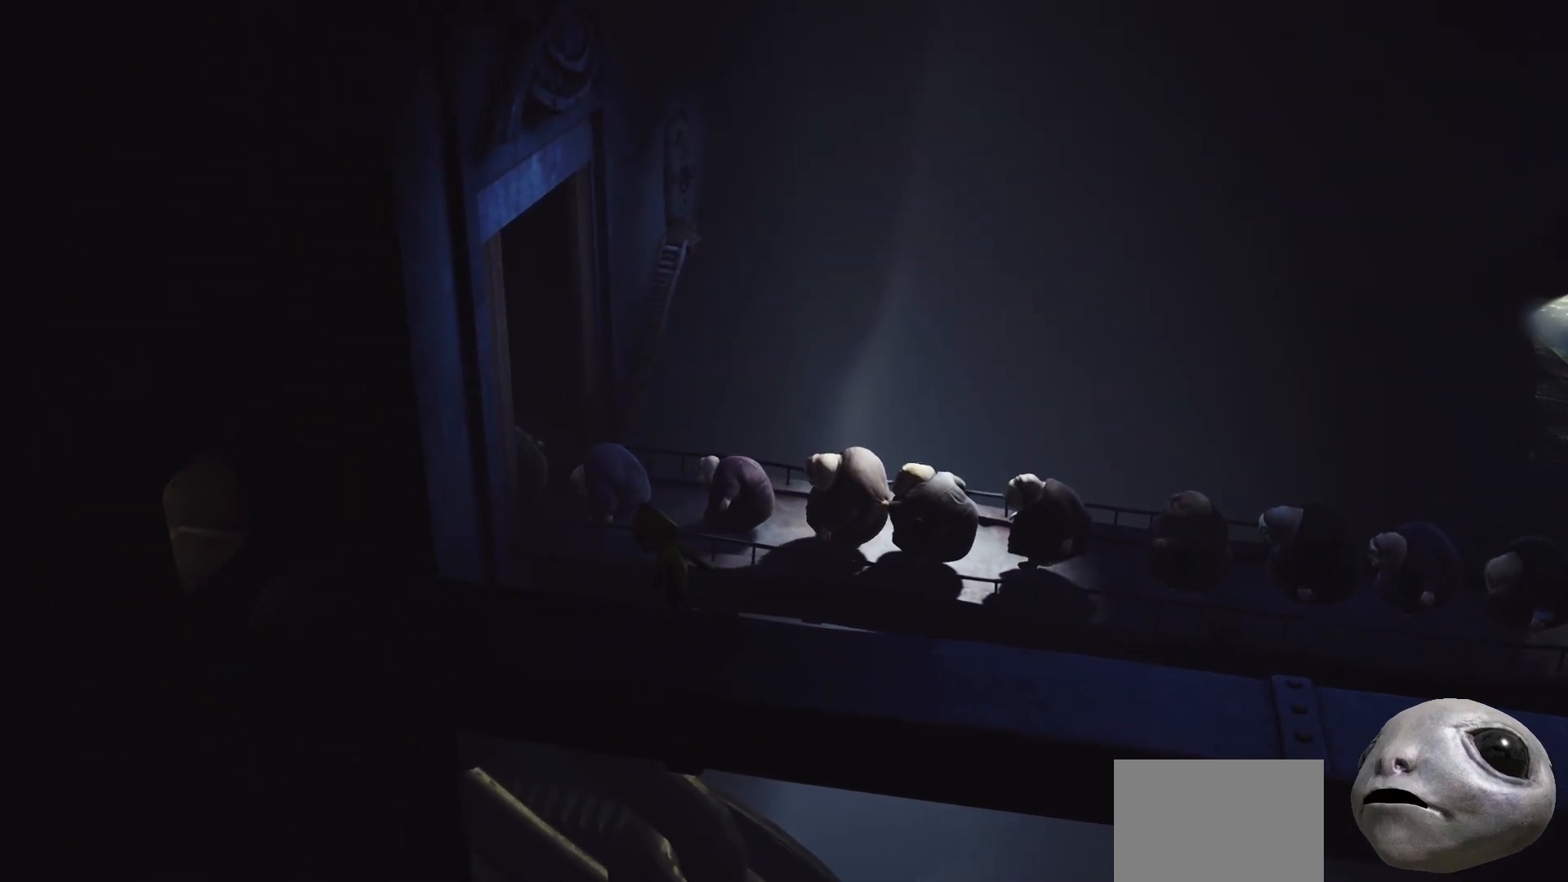
{"buttons": [], "left_stick": "down-left", "right_stick": "center", "events": []}
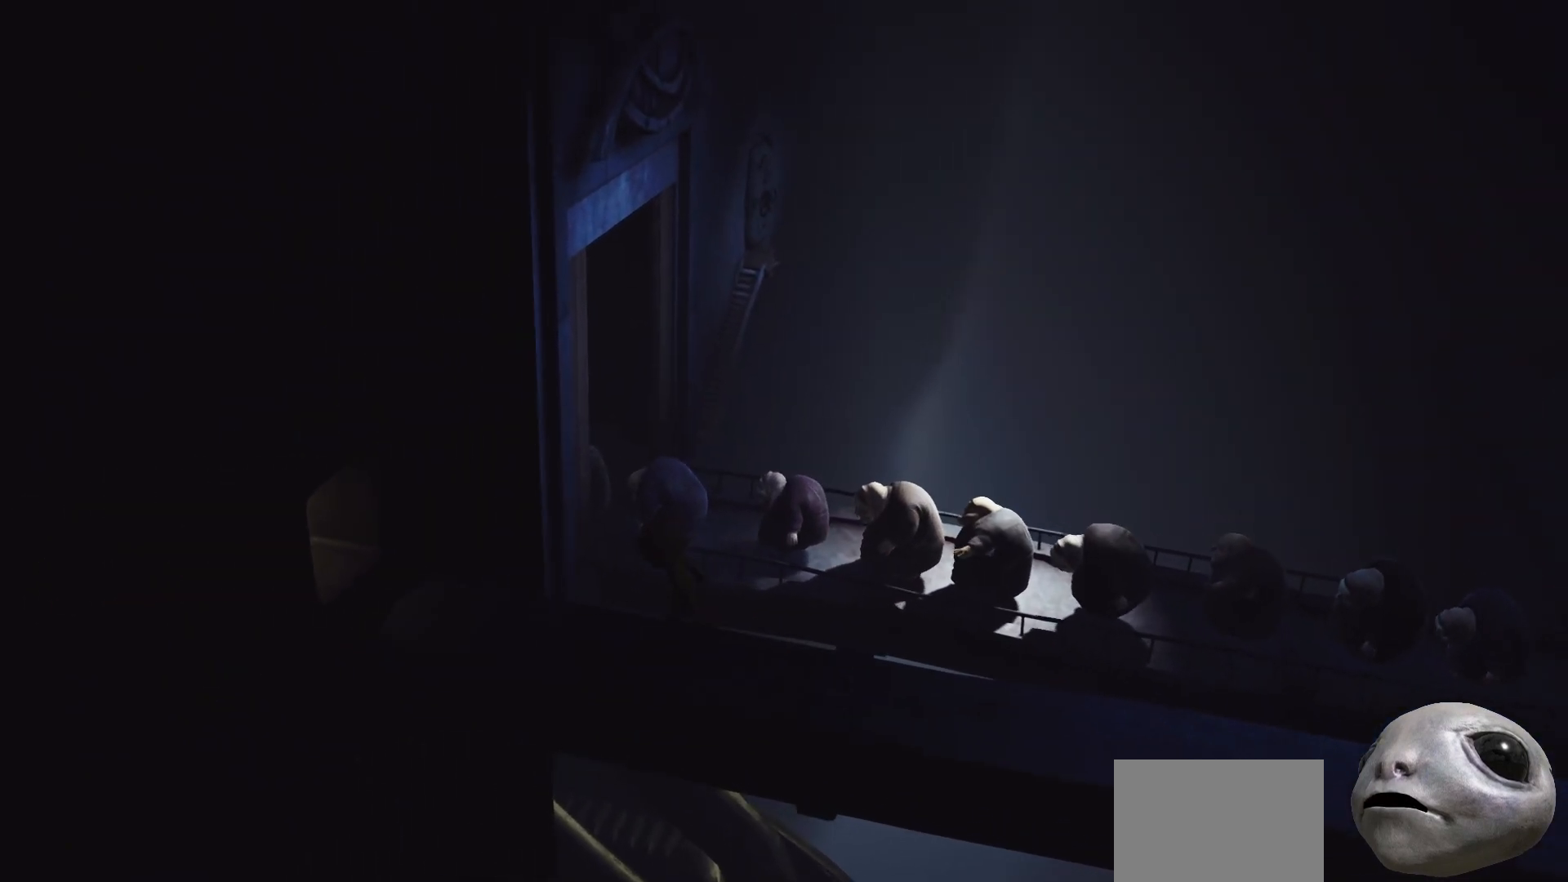
{"buttons": [], "left_stick": "down-left", "right_stick": "center", "events": []}
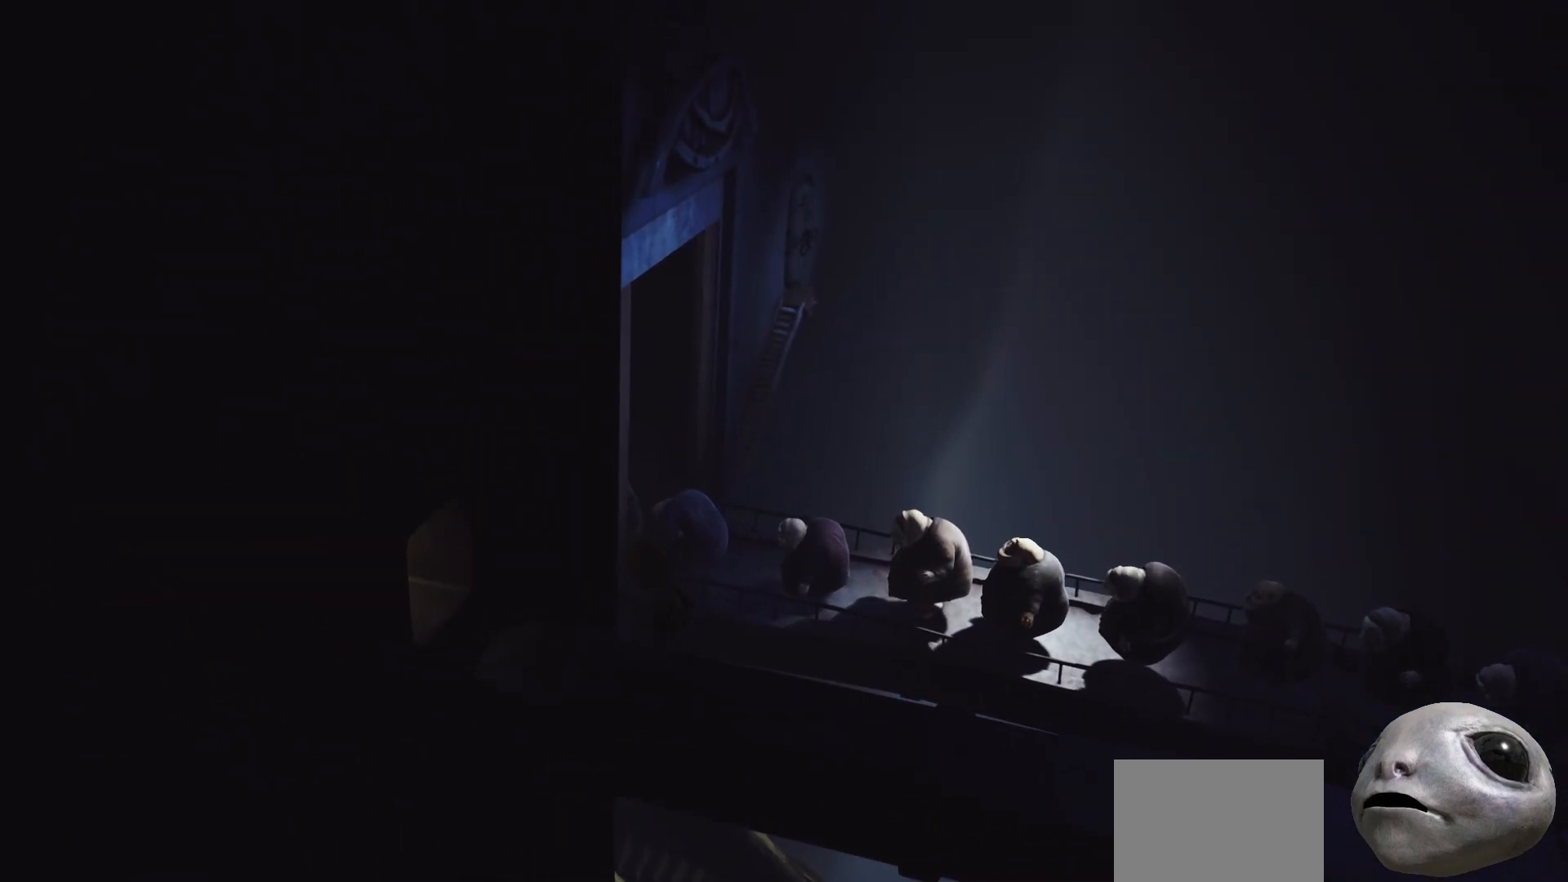
{"buttons": ["L2"], "left_stick": "left", "right_stick": "center", "events": [[350, "left_stick", "left"], [500, "L2", "down"]]}
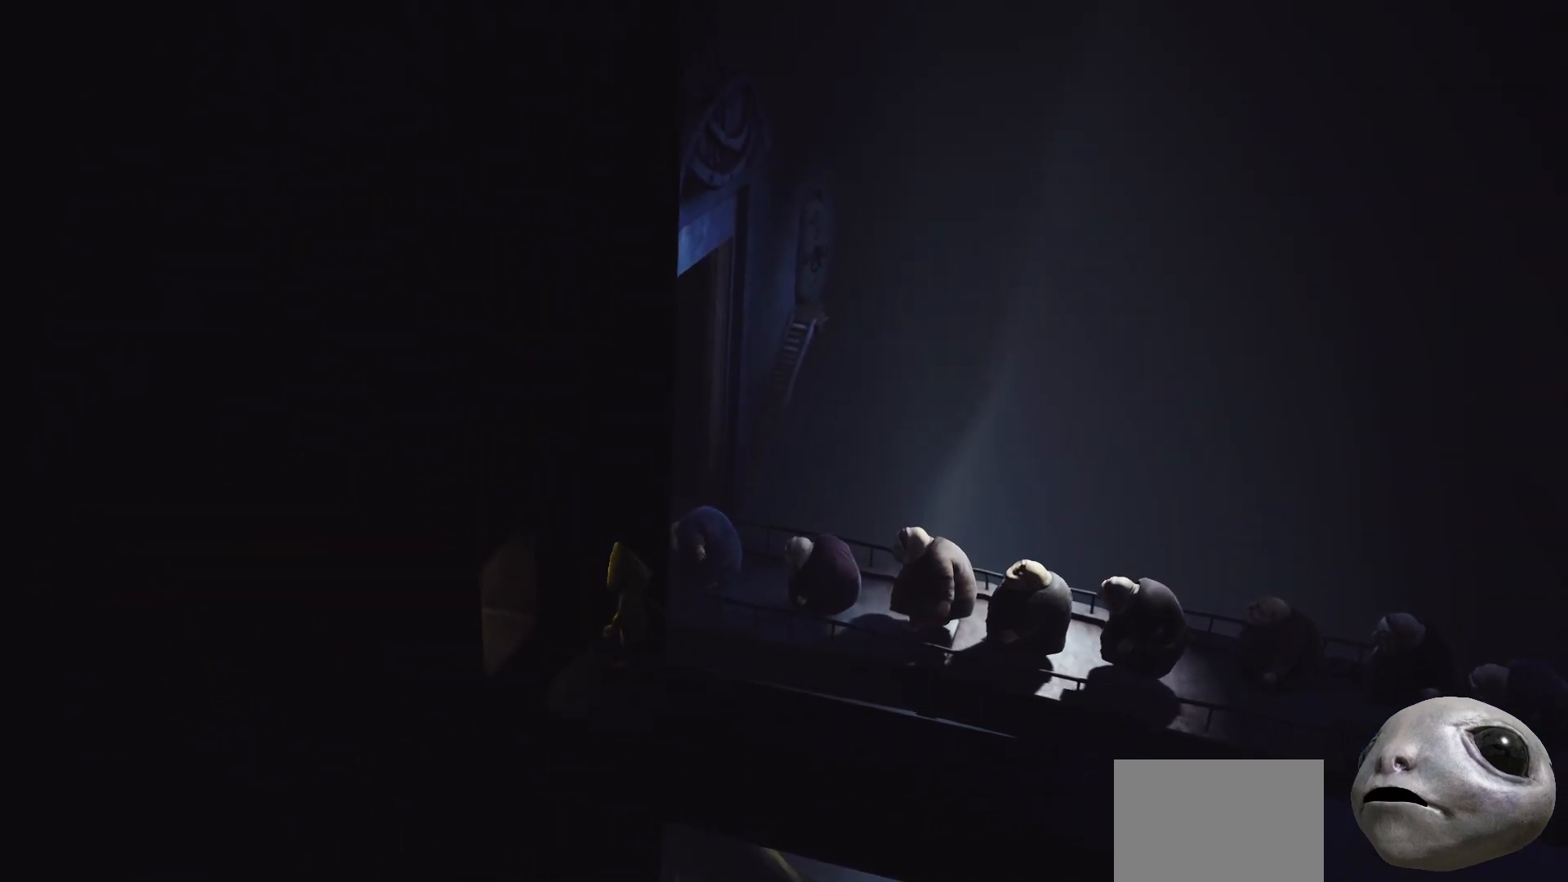
{"buttons": ["L2"], "left_stick": "left", "right_stick": "center", "events": []}
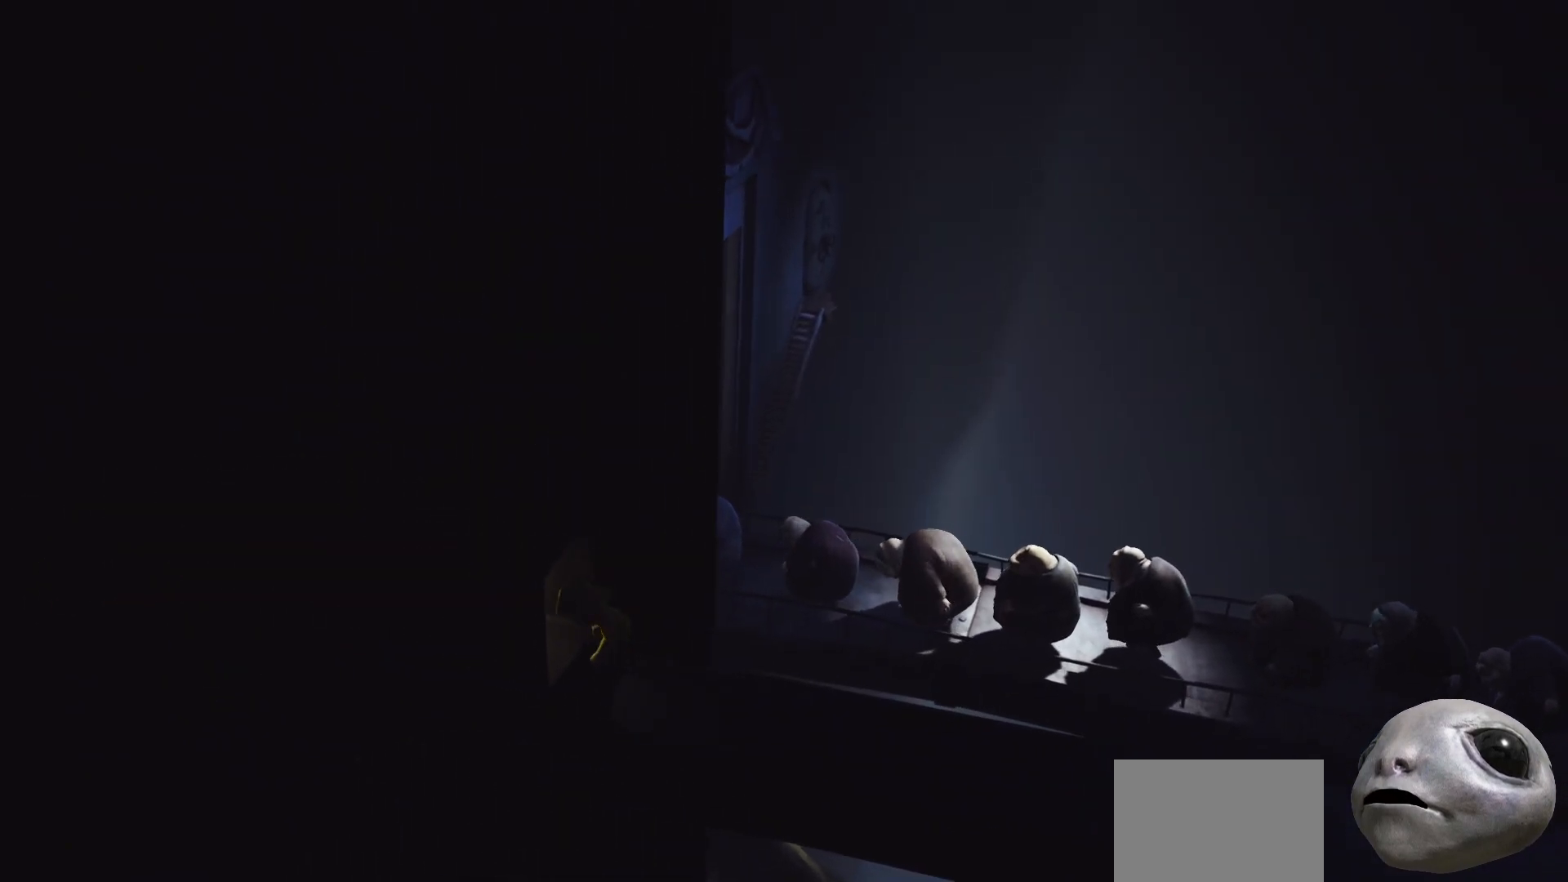
{"buttons": ["L2"], "left_stick": "left", "right_stick": "center", "events": []}
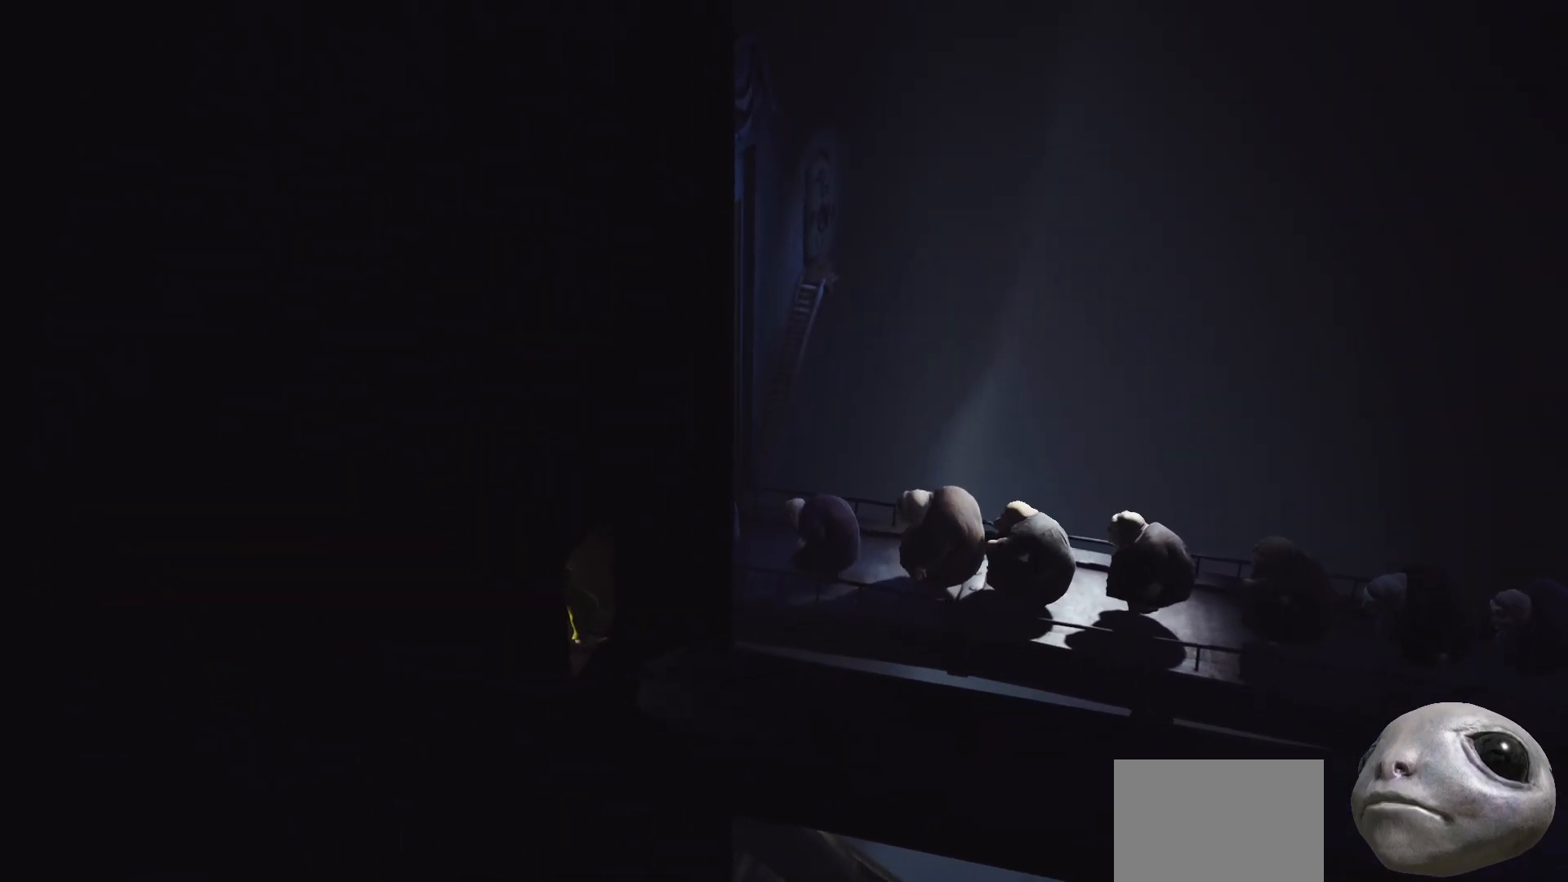
{"buttons": ["L2"], "left_stick": "left", "right_stick": "center", "events": []}
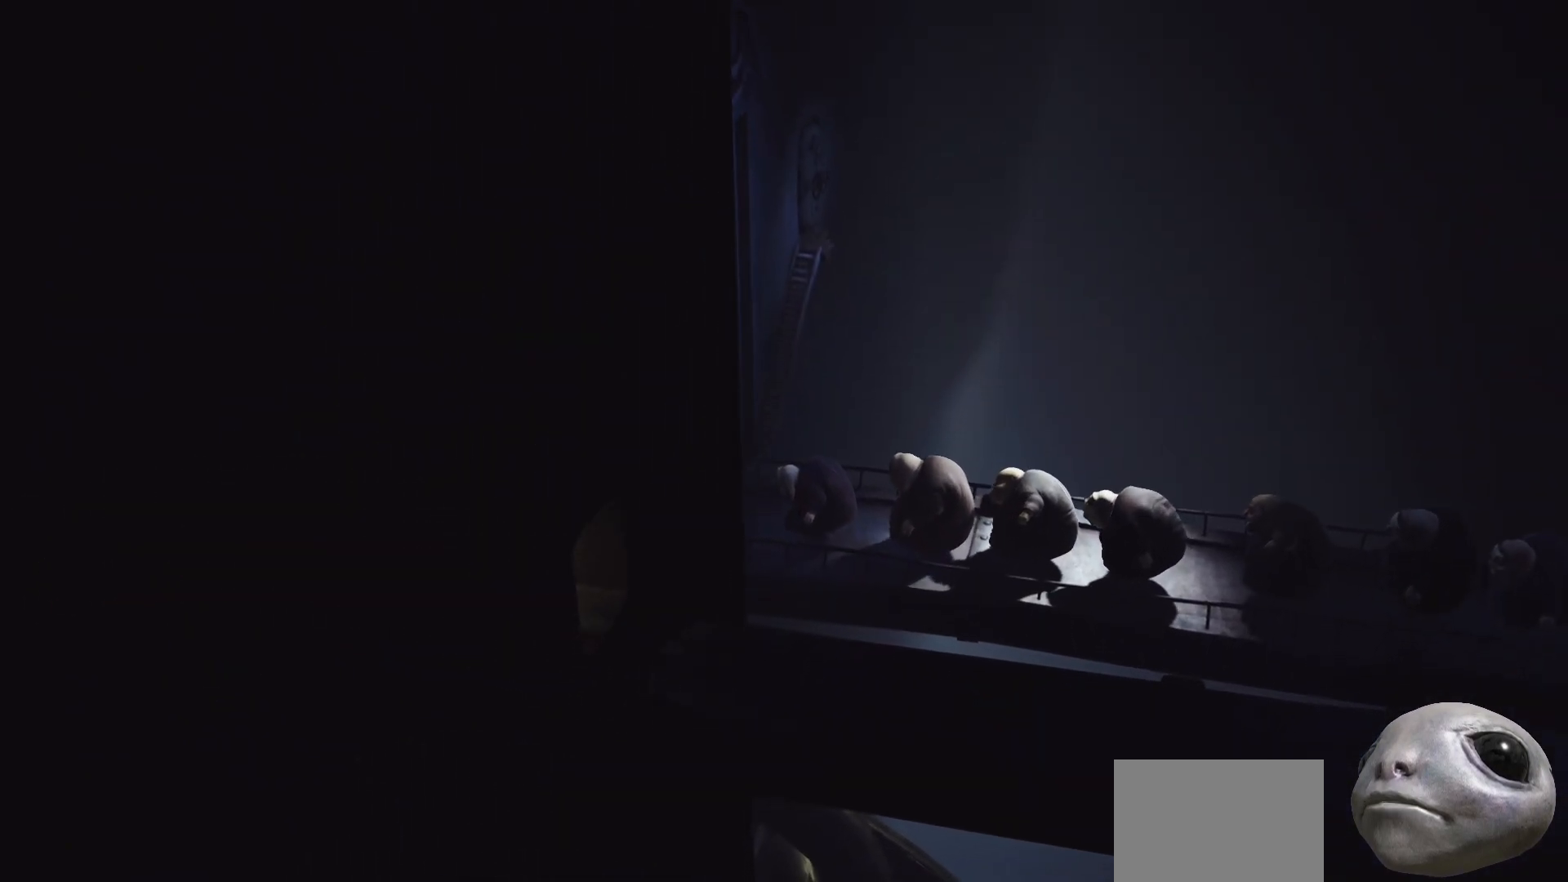
{"buttons": [], "left_stick": "left", "right_stick": "center", "events": [[250, "L2", "up"]]}
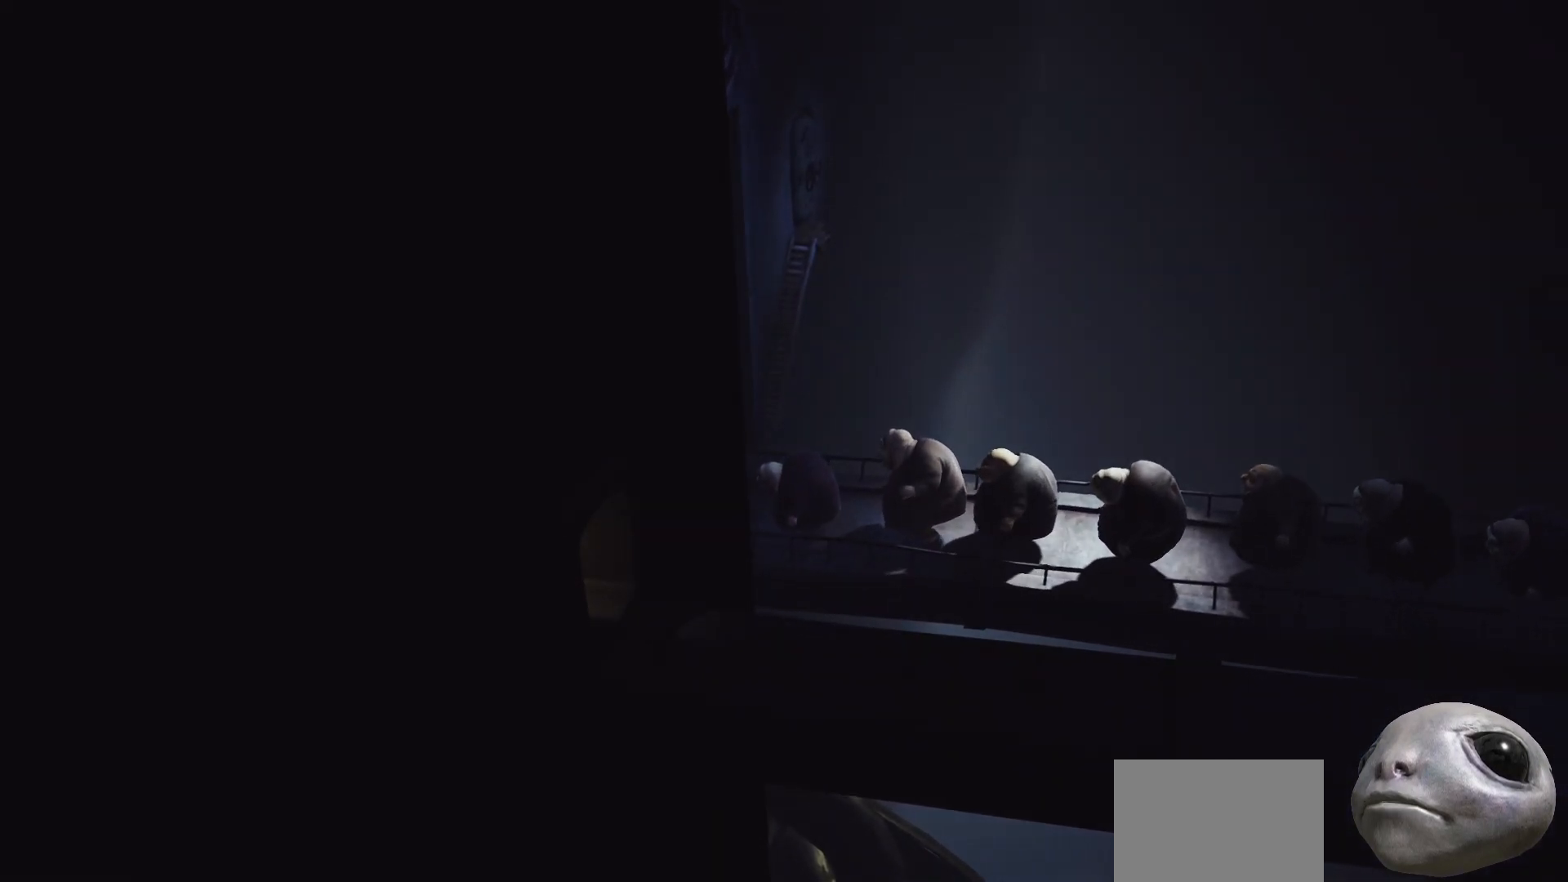
{"buttons": [], "left_stick": "left", "right_stick": "center", "events": []}
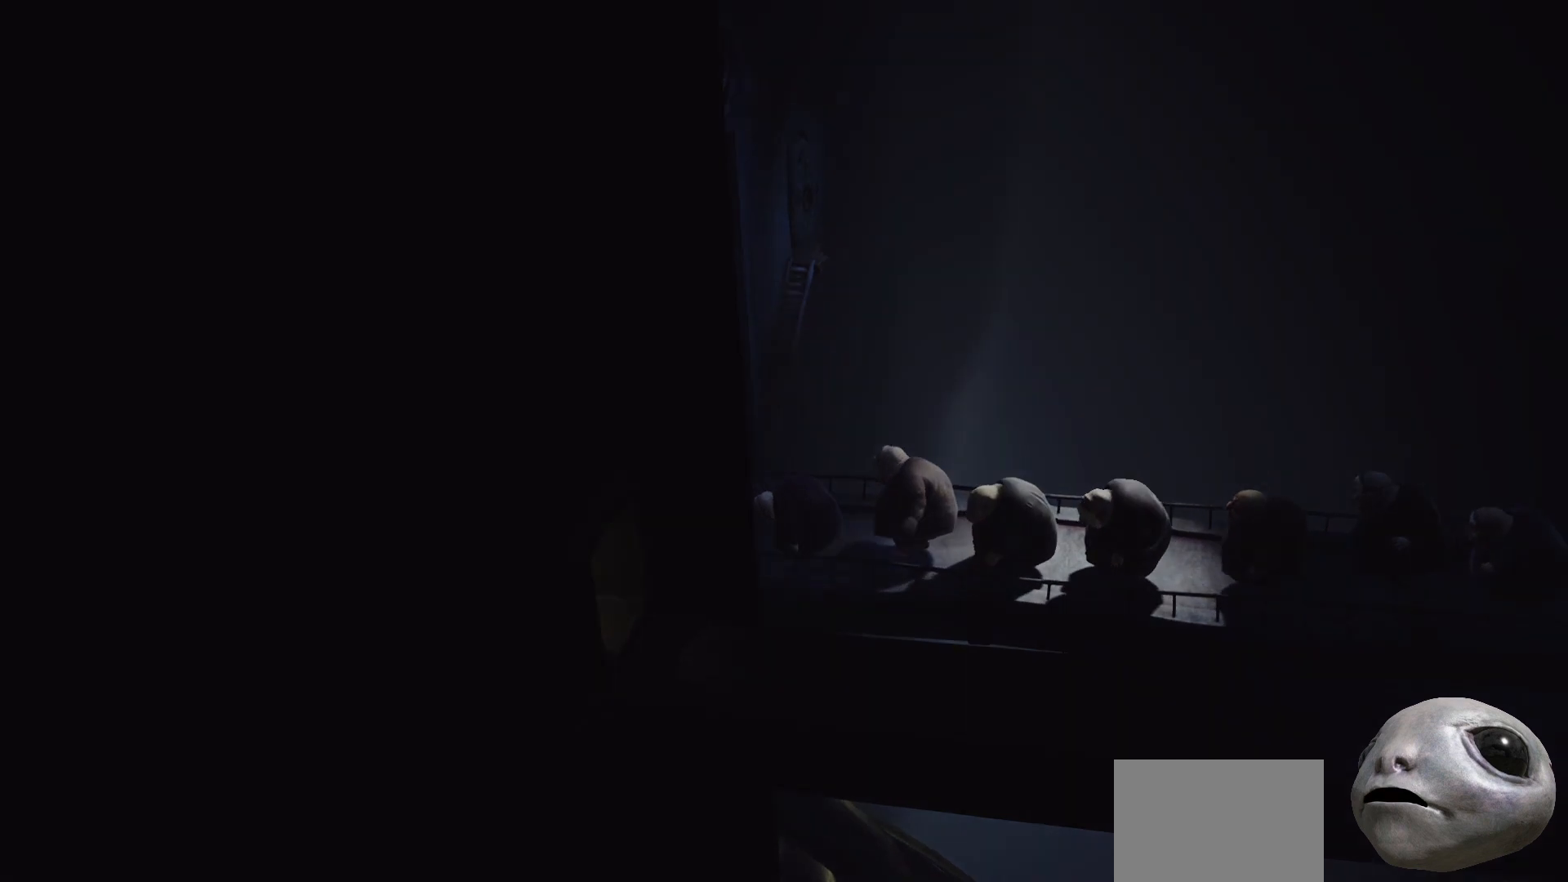
{"buttons": [], "left_stick": "left", "right_stick": "center", "events": []}
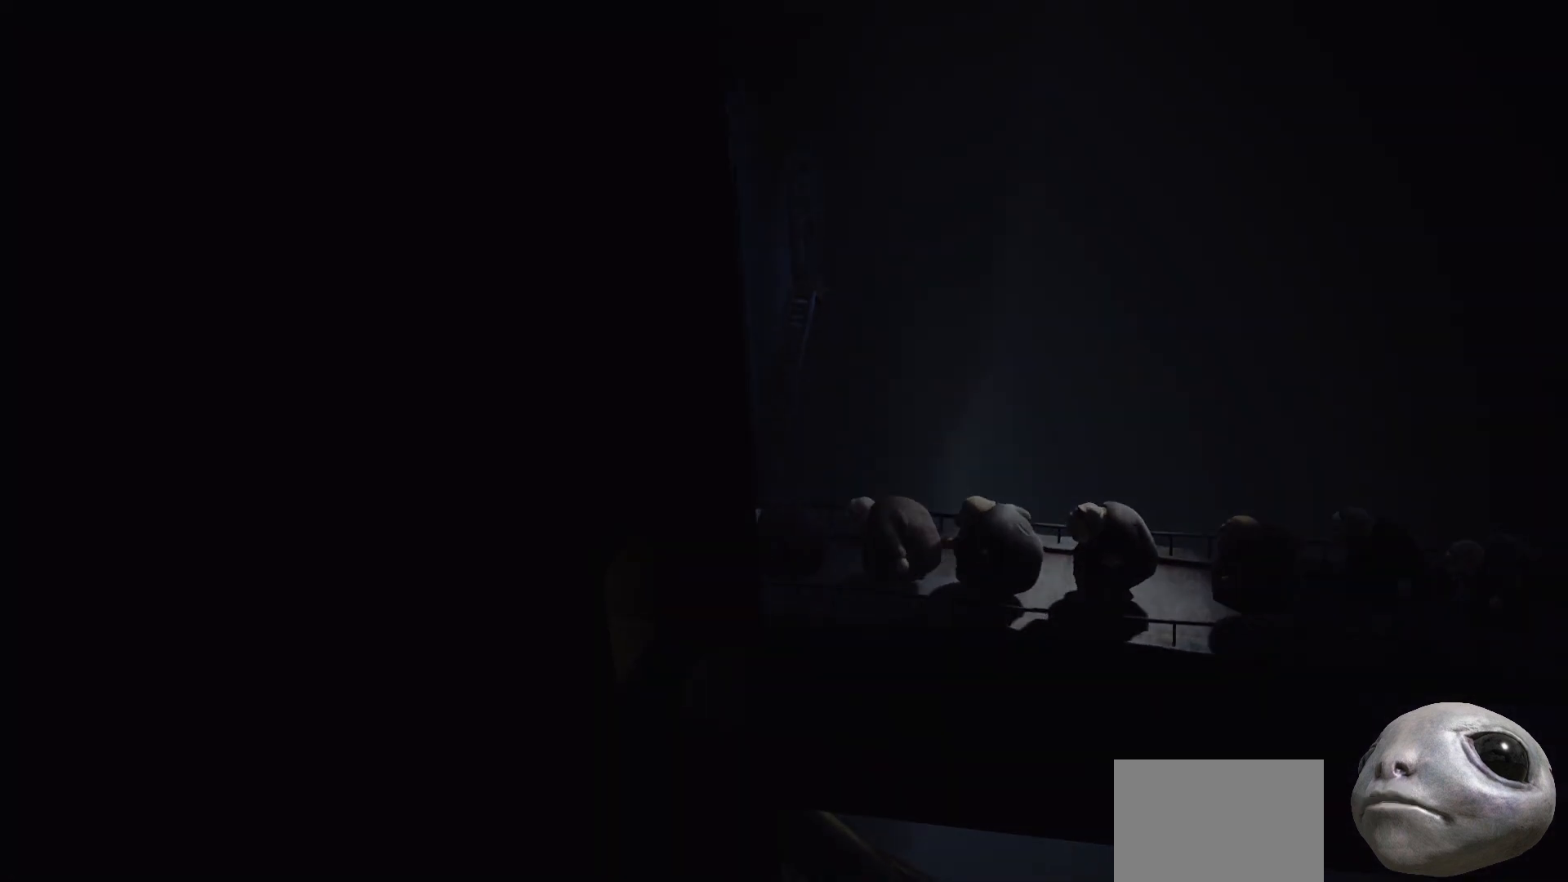
{"buttons": [], "left_stick": "center", "right_stick": "center", "events": [[283, "left_stick", "center"]]}